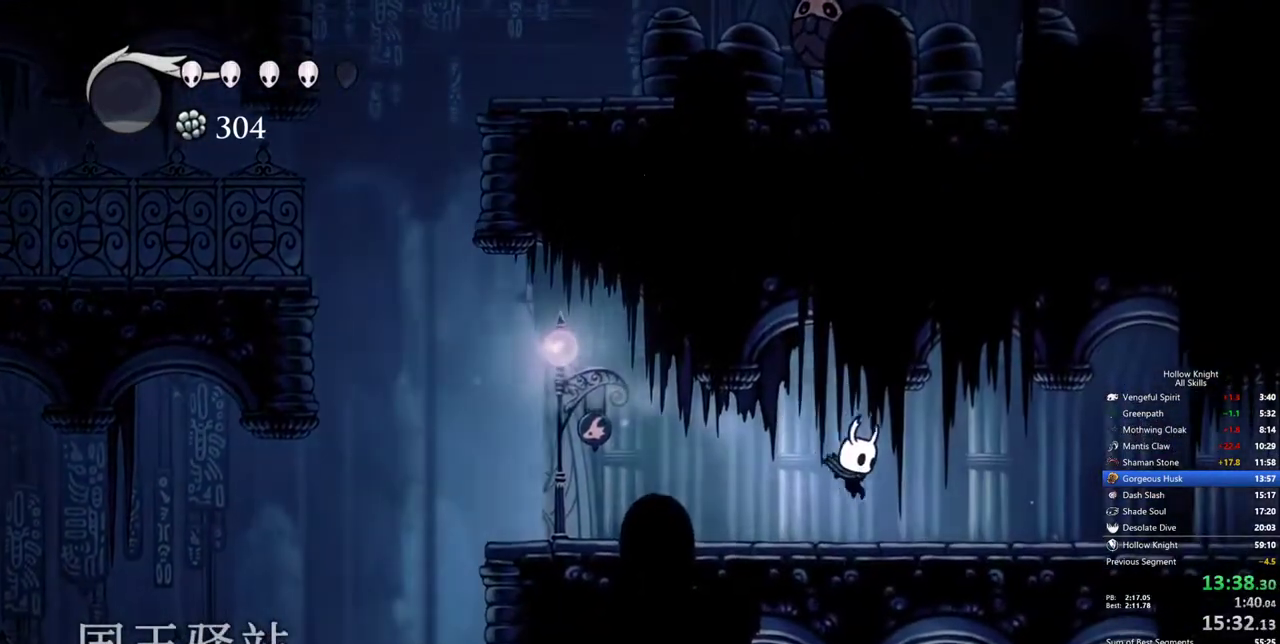
Gameplay with keyboard; each line is a JSON object with the keys held at the frame after it. "events" lists presses ("down") and releases ("up") of "cdash", "dash", "dnail", "down", "heal", "inv", "jump", "left", "nail", "right", "spell" and "up" between this image and that frame as [ms after this image, input, new state], when the widget could be followed in between. No other keys are recorded. Mouse input is not recorded. Key names are as the overlay labels them; some are game actions (e.g. jump) rather than physical keys.
{"keys": ["right"], "events": []}
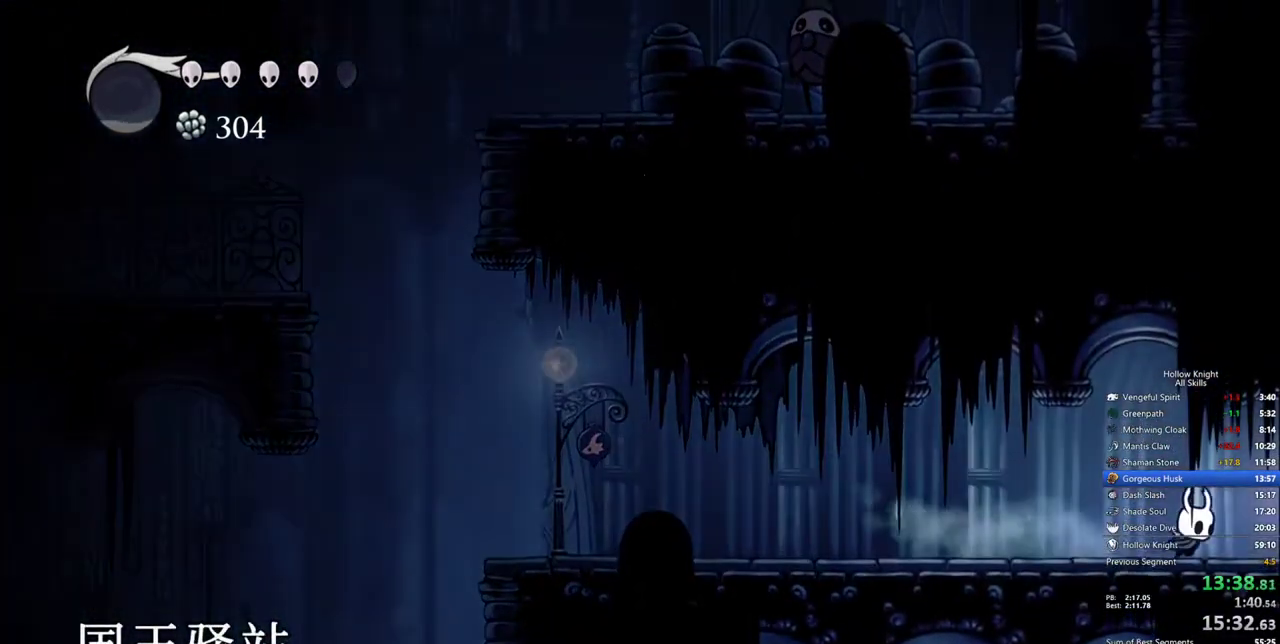
{"keys": ["right"], "events": []}
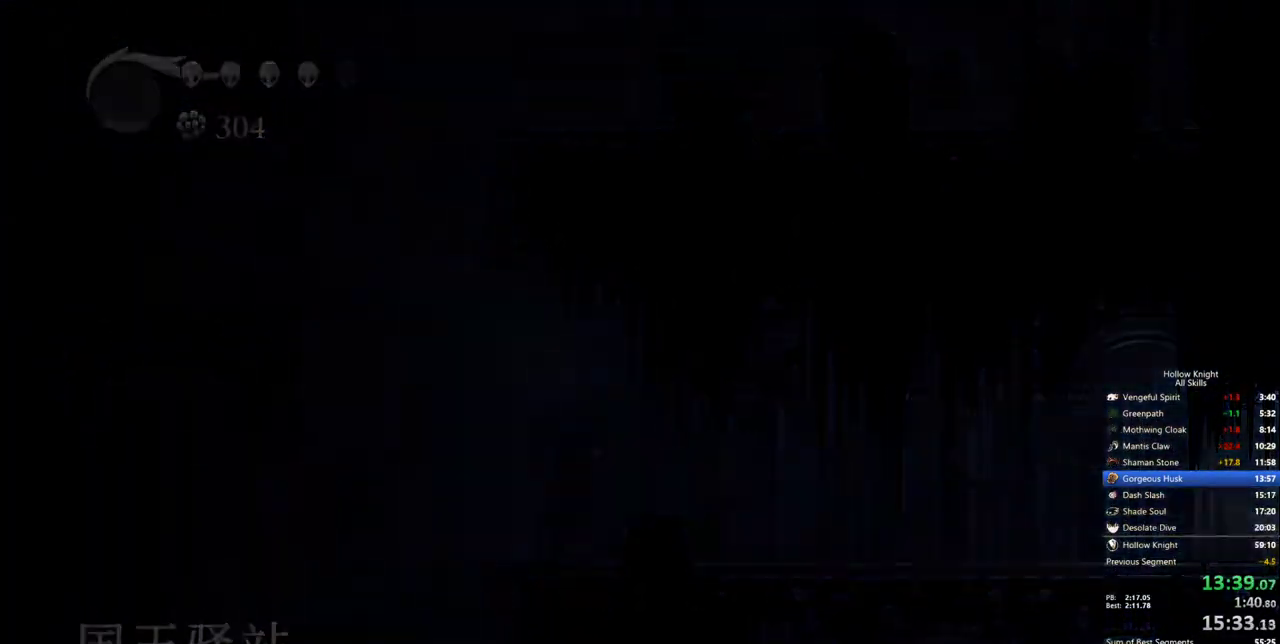
{"keys": ["right"], "events": []}
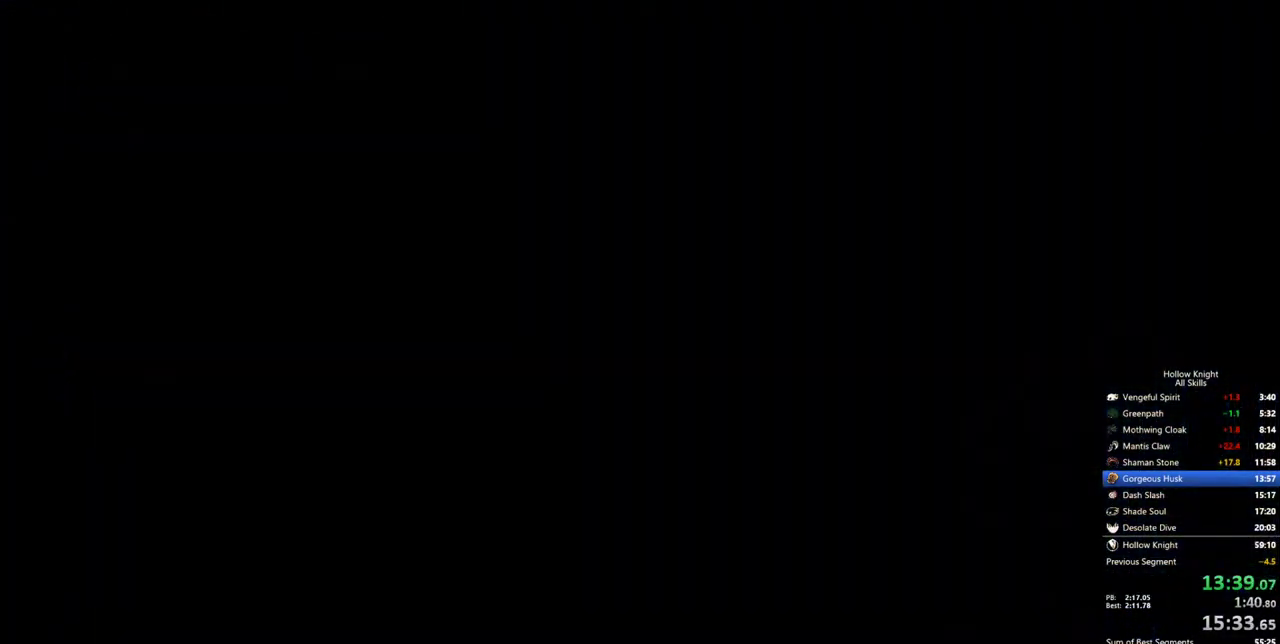
{"keys": ["right"], "events": []}
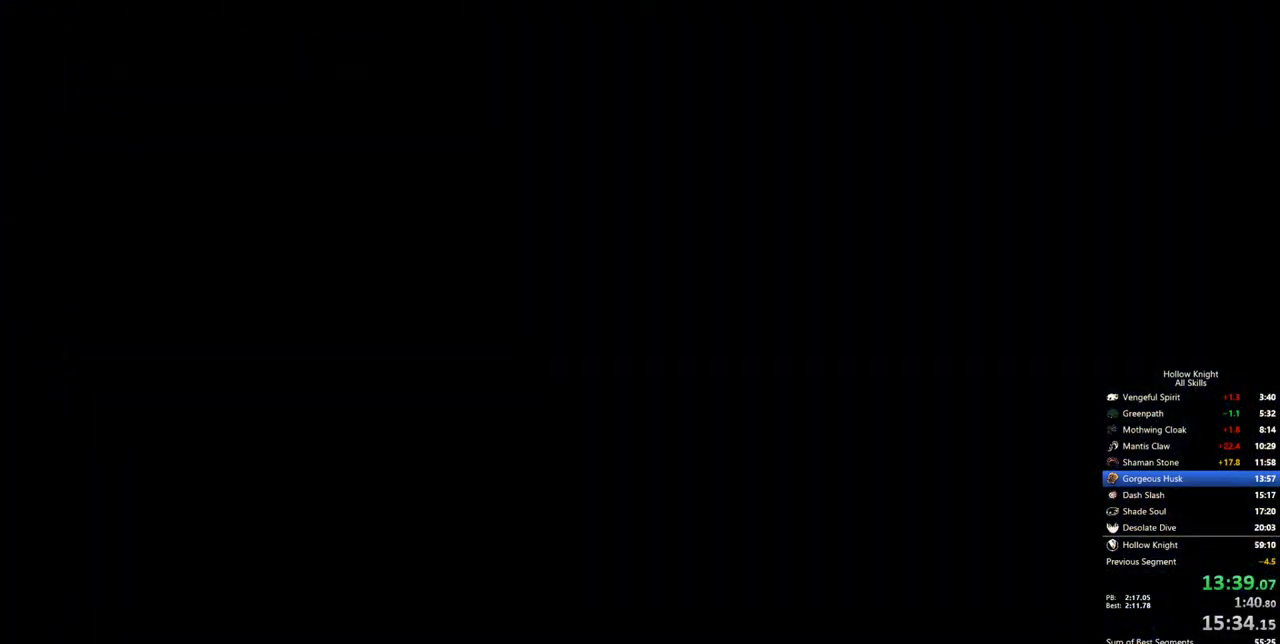
{"keys": ["right"], "events": []}
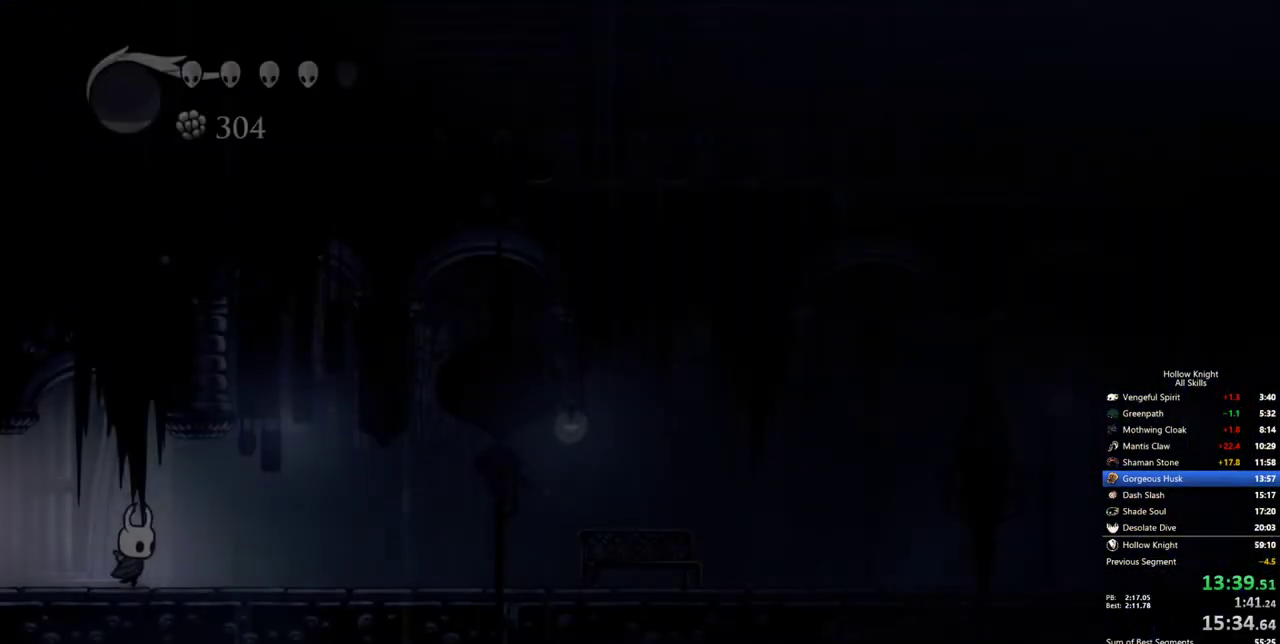
{"keys": ["right"], "events": []}
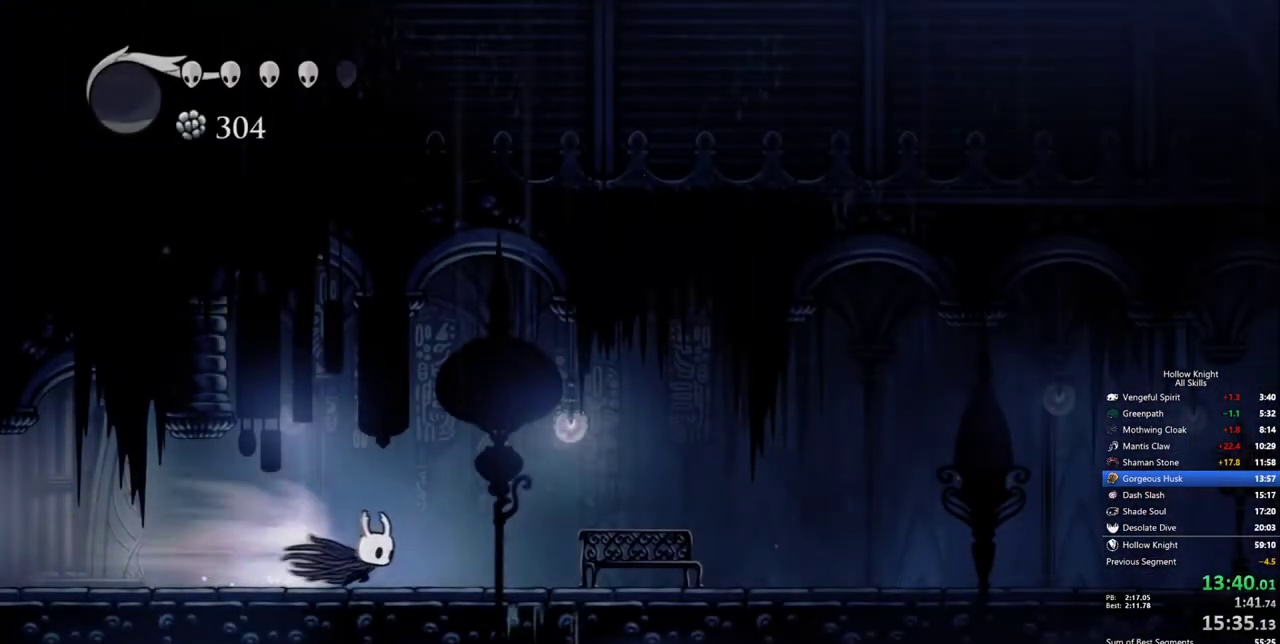
{"keys": [], "events": [[400, "down", "down"], [450, "right", "up"], [500, "down", "up"]]}
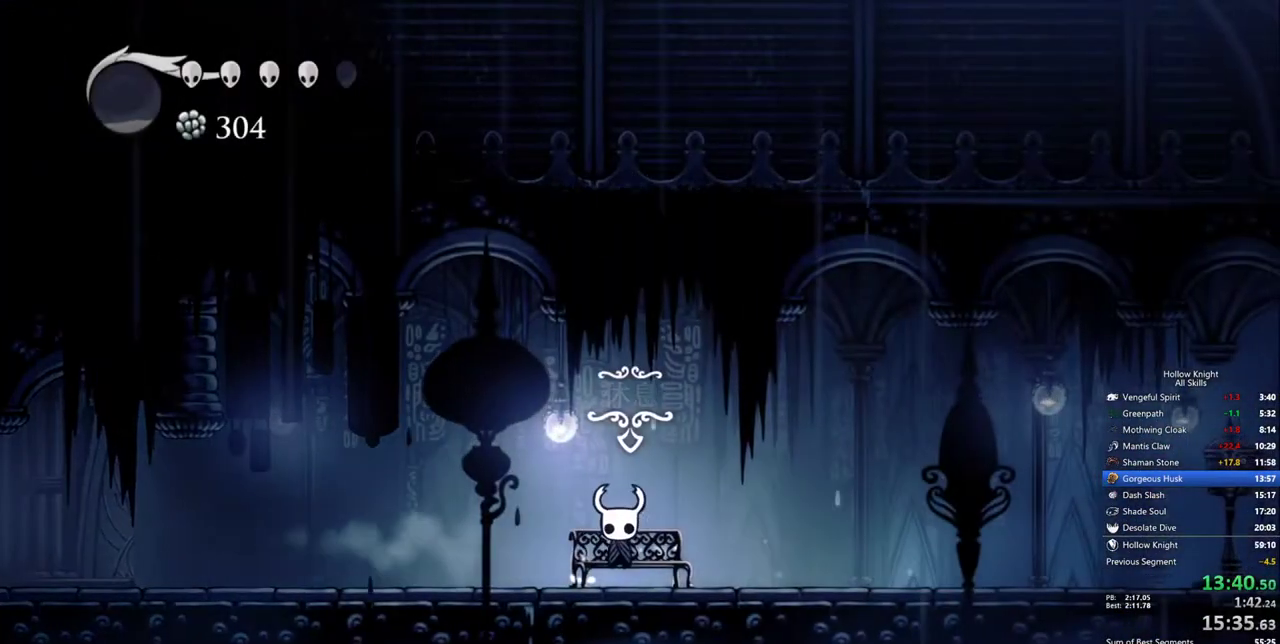
{"keys": [], "events": [[83, "left", "down"], [133, "left", "up"], [233, "left", "down"], [317, "left", "up"], [367, "left", "down"], [467, "left", "up"]]}
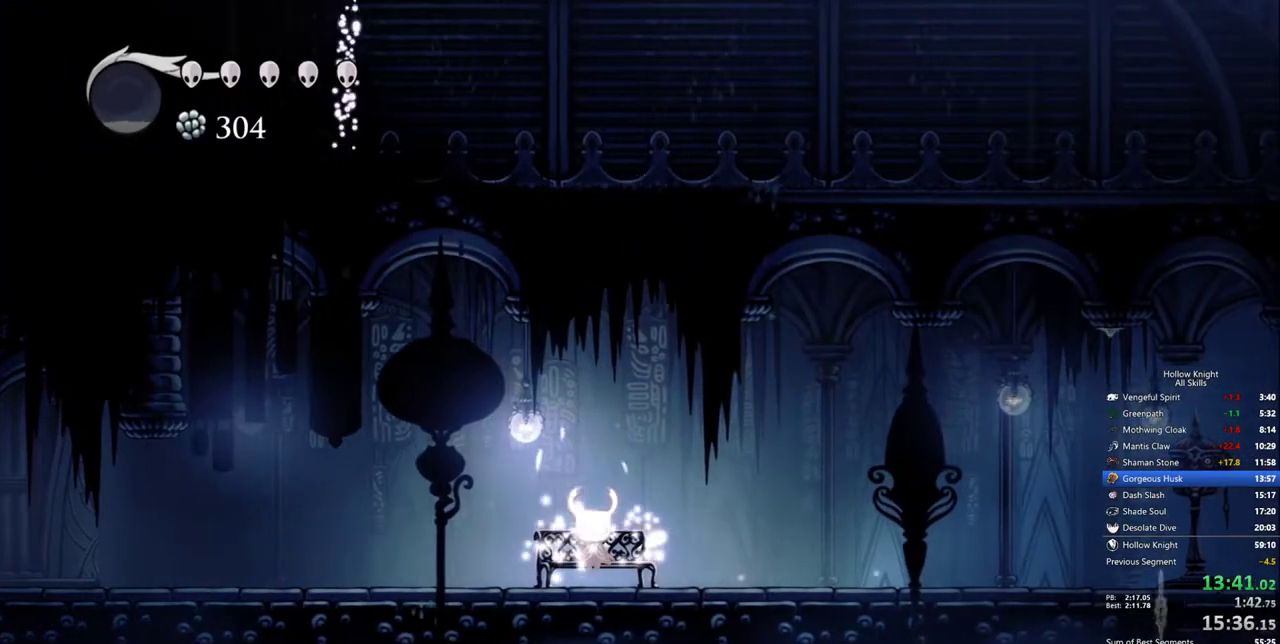
{"keys": ["left"], "events": [[17, "left", "down"], [100, "left", "up"], [150, "left", "down"], [250, "left", "up"], [300, "left", "down"]]}
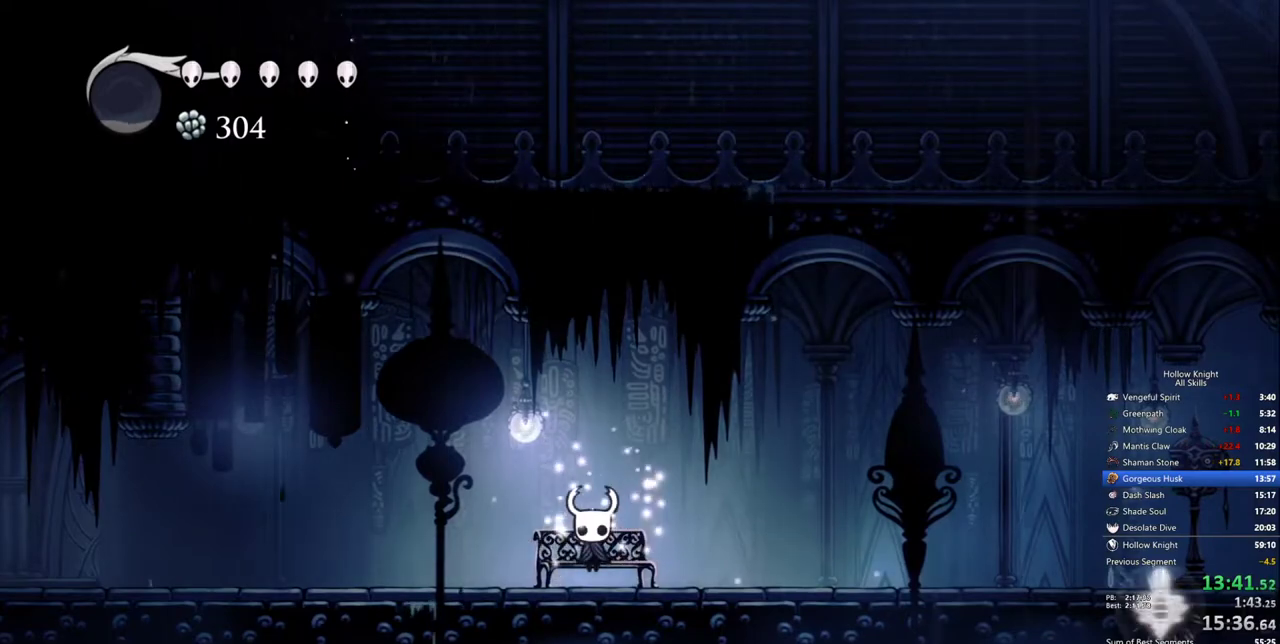
{"keys": ["left"], "events": []}
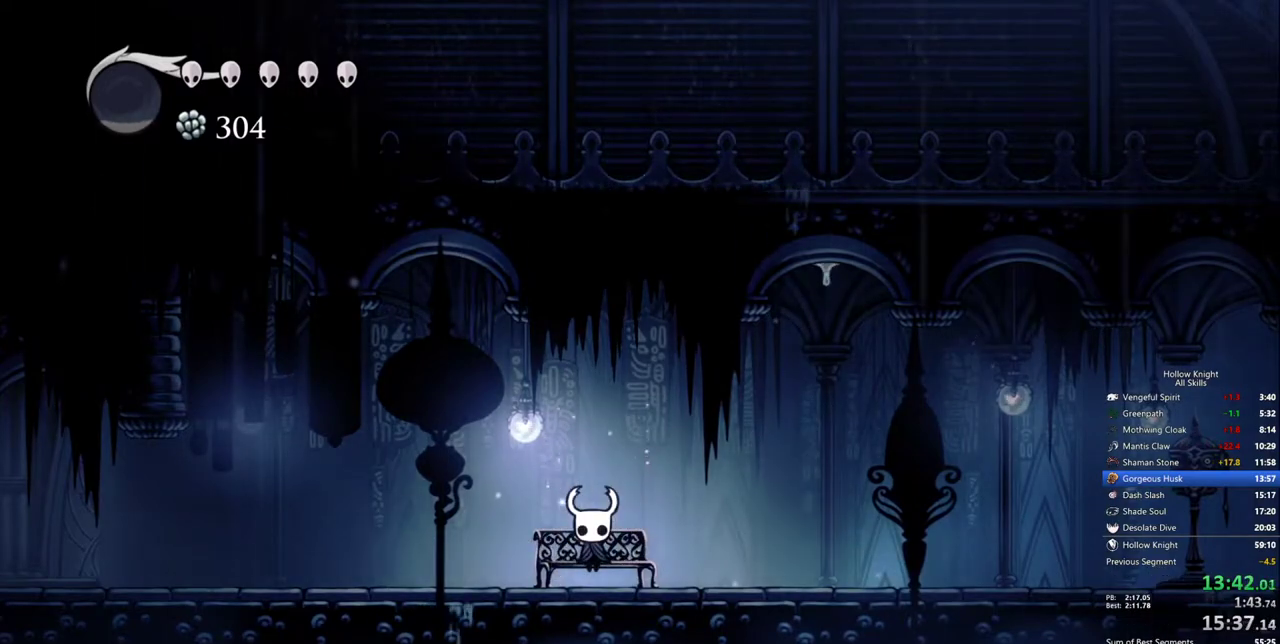
{"keys": [], "events": [[317, "left", "up"], [367, "left", "down"], [467, "left", "up"]]}
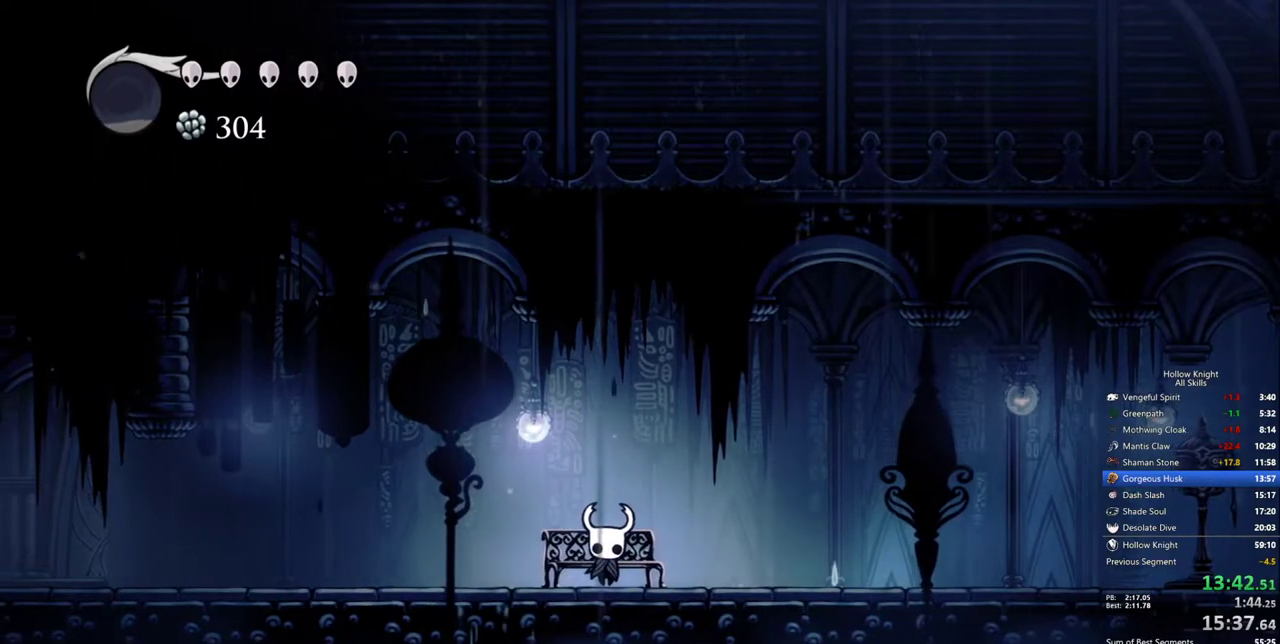
{"keys": ["left"], "events": [[17, "left", "down"], [100, "left", "up"], [150, "left", "down"]]}
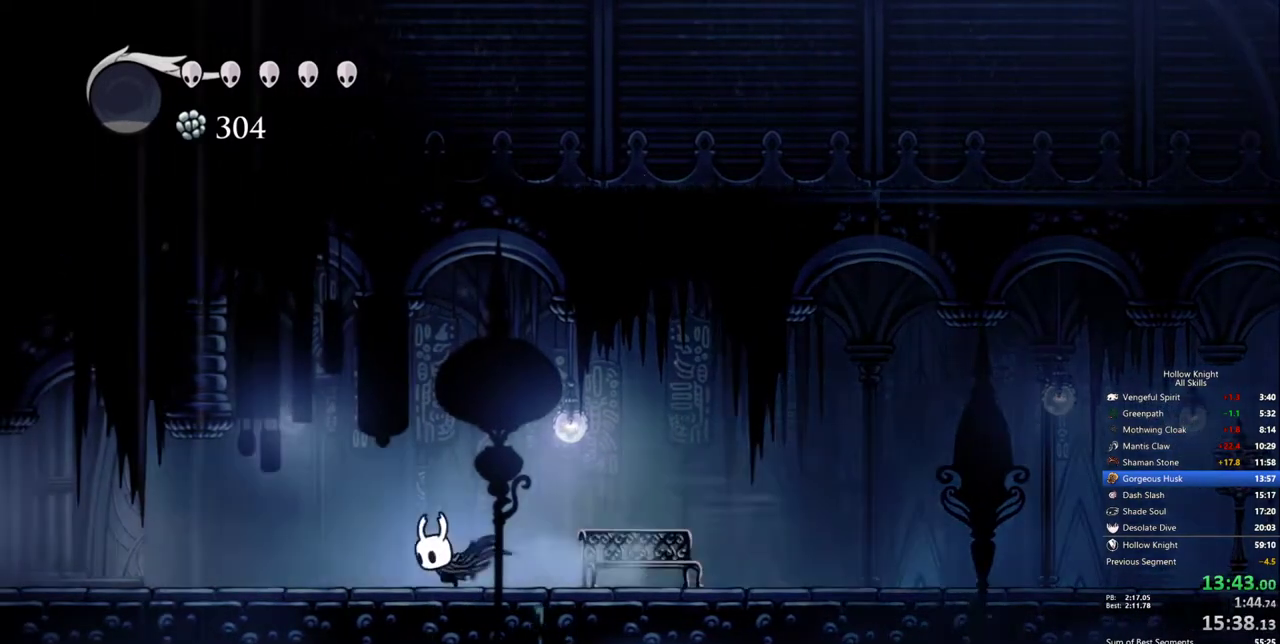
{"keys": ["left"], "events": []}
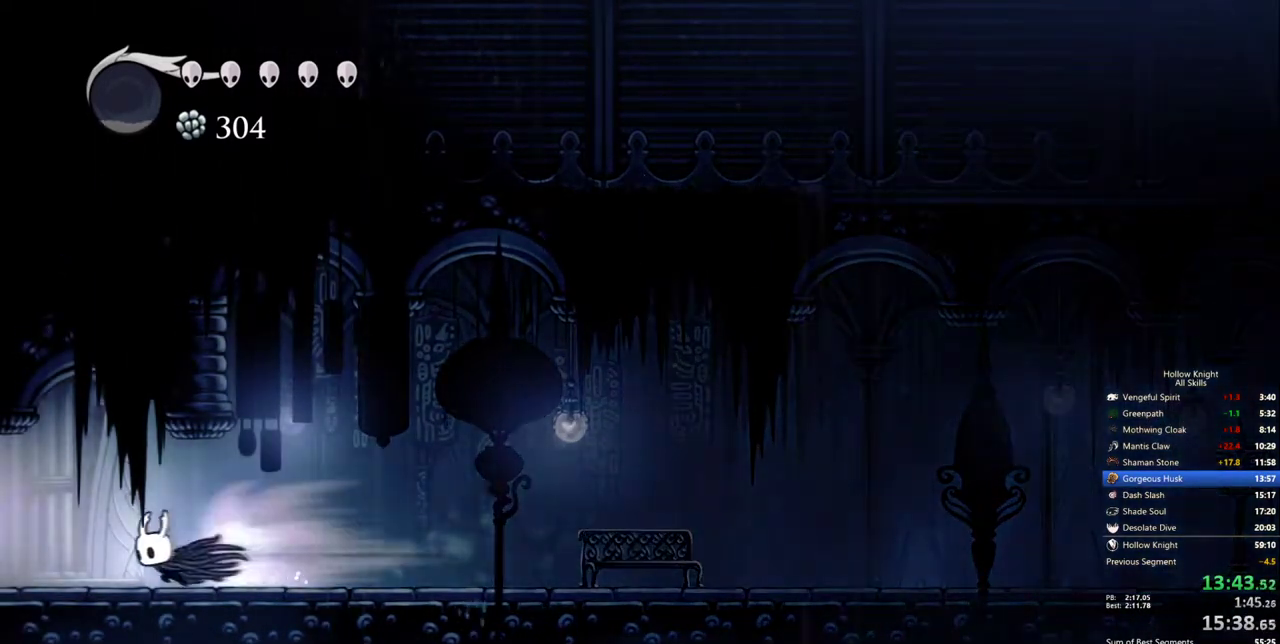
{"keys": ["left"], "events": []}
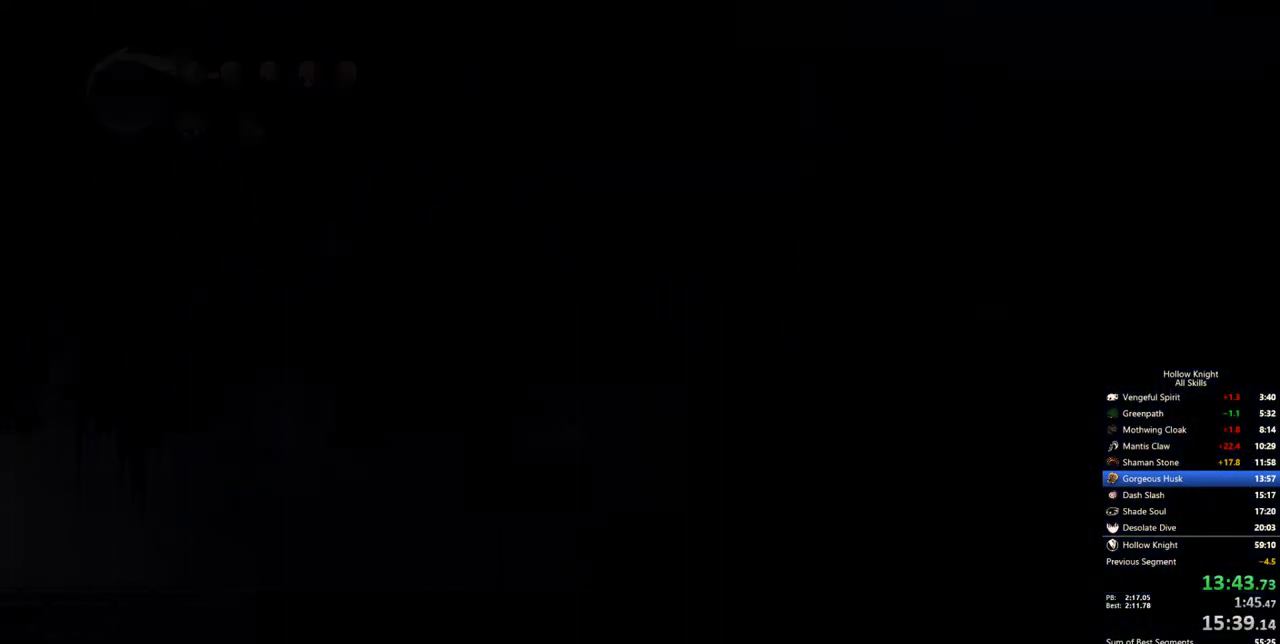
{"keys": ["left"], "events": []}
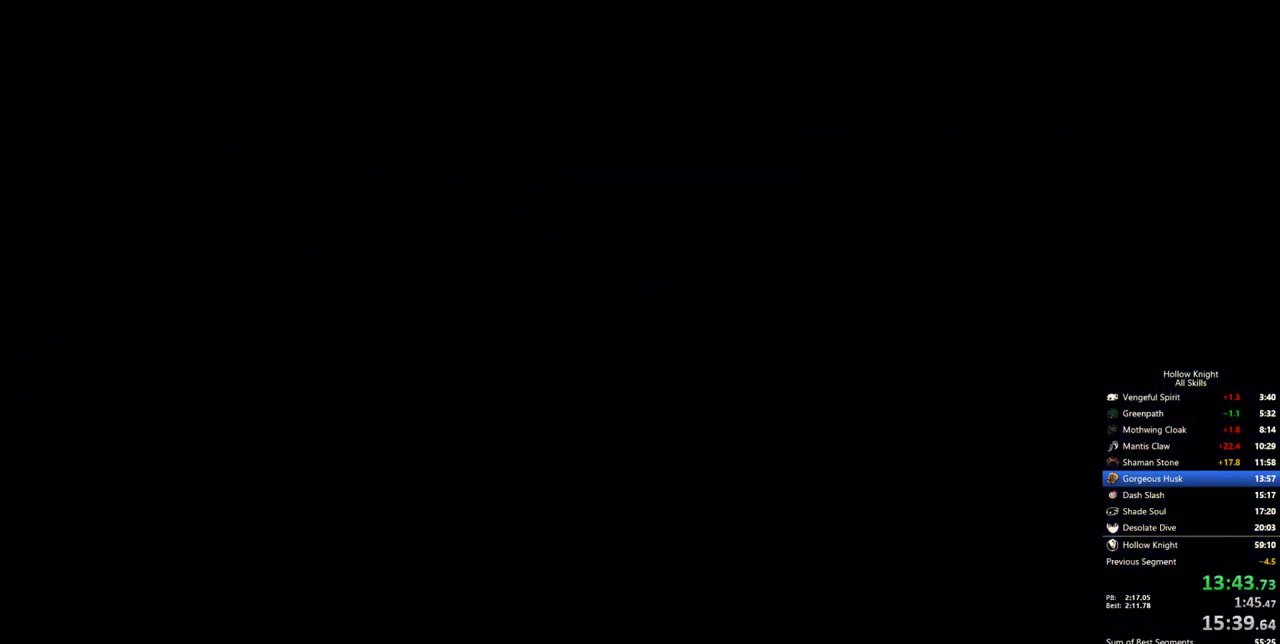
{"keys": ["left"], "events": []}
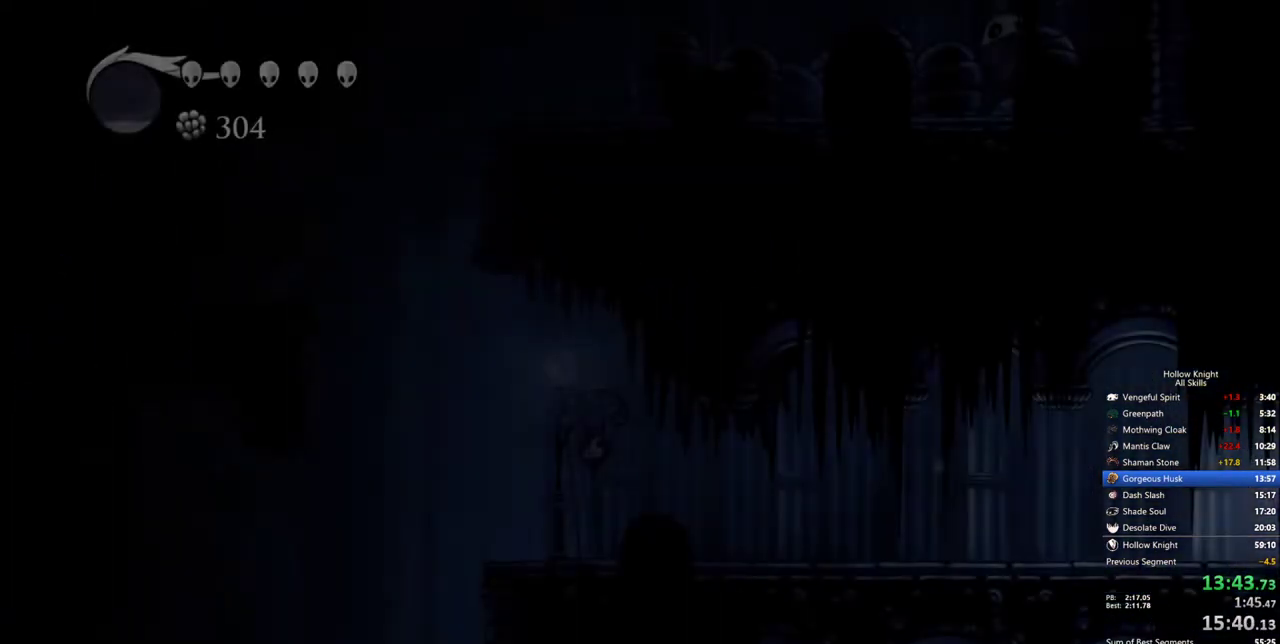
{"keys": ["left"], "events": []}
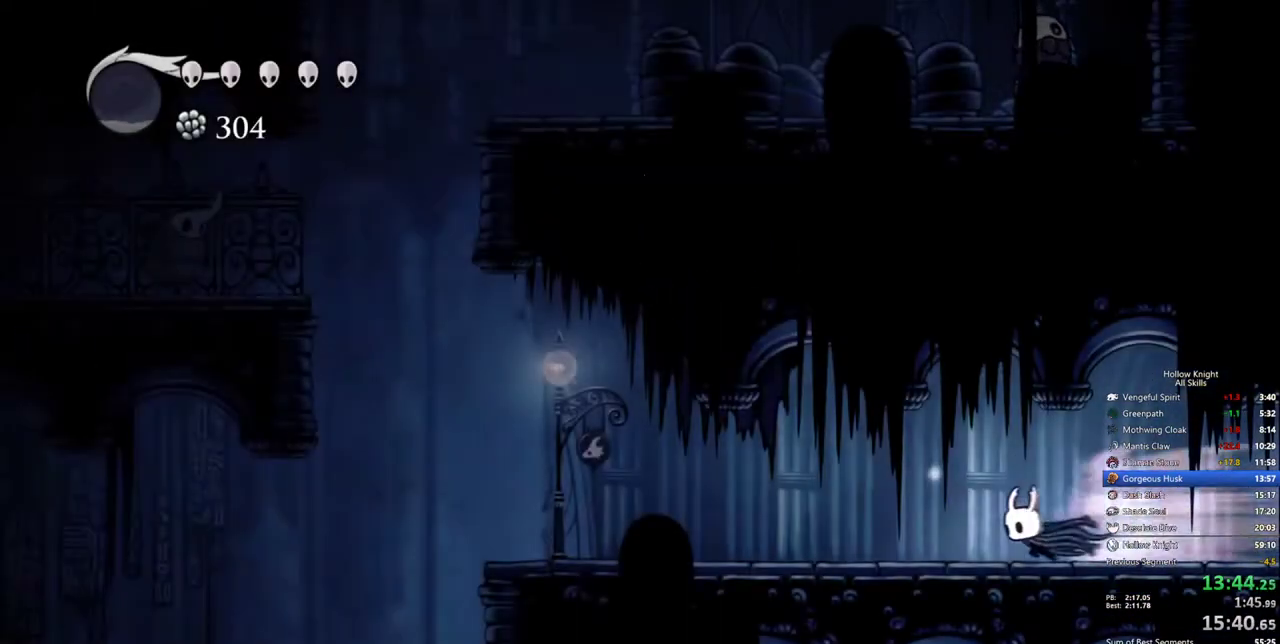
{"keys": ["left"], "events": []}
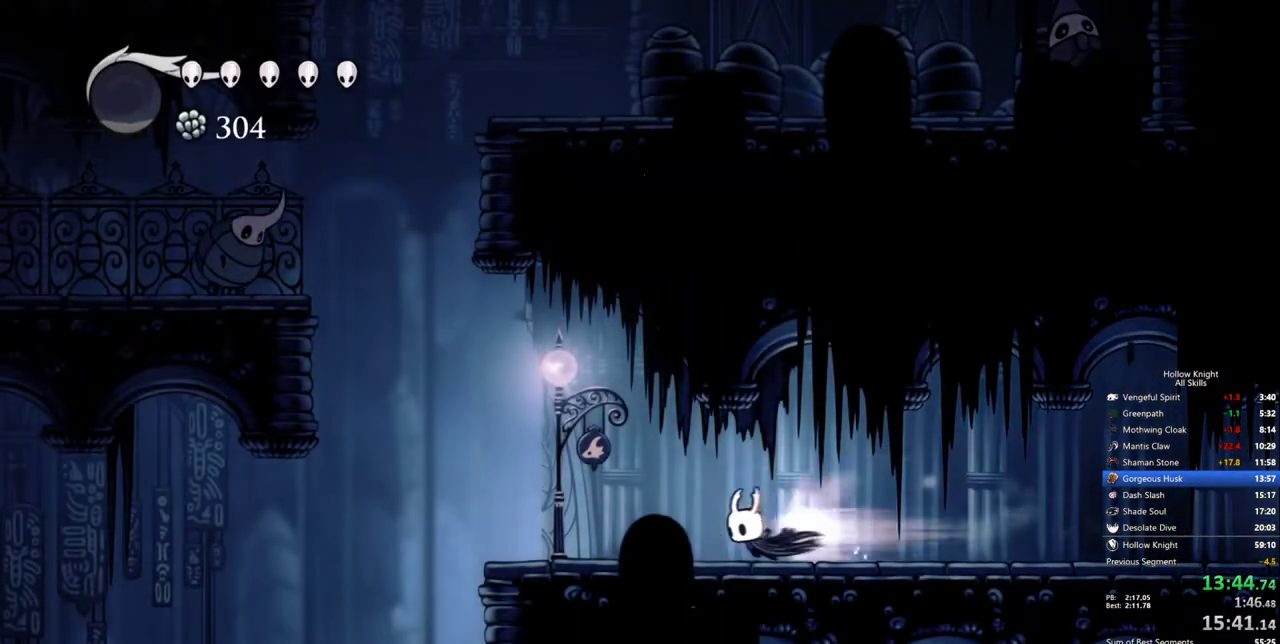
{"keys": ["left"], "events": []}
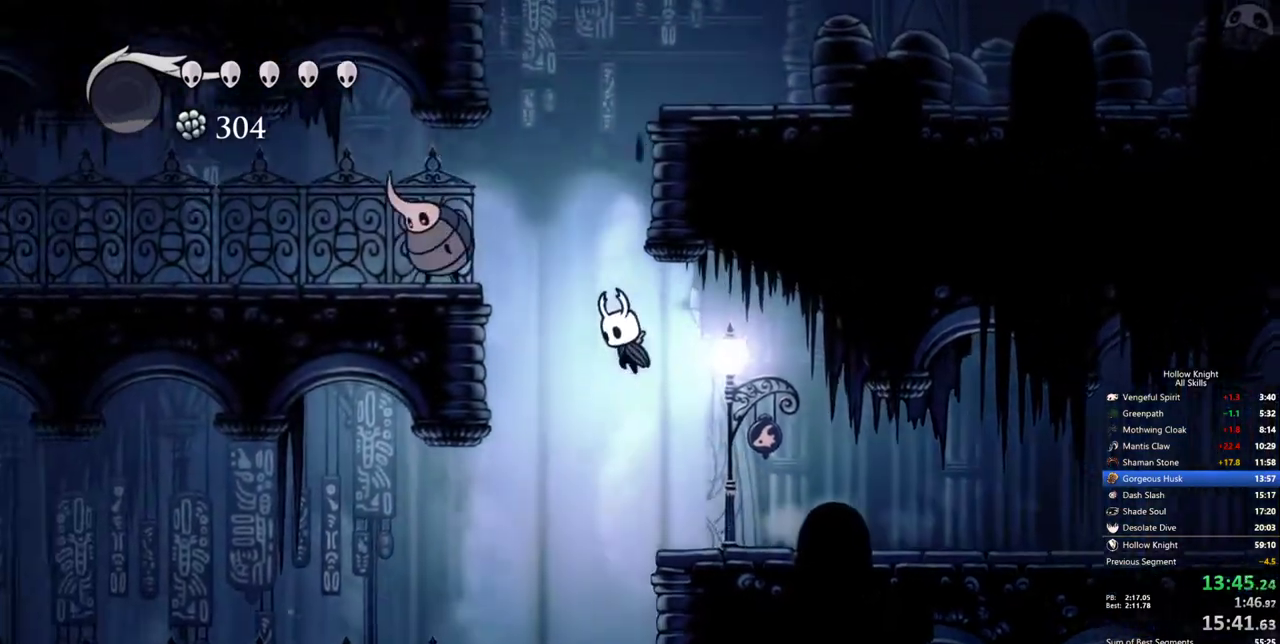
{"keys": ["left", "right"], "events": [[283, "right", "down"], [317, "left", "up"], [467, "left", "down"]]}
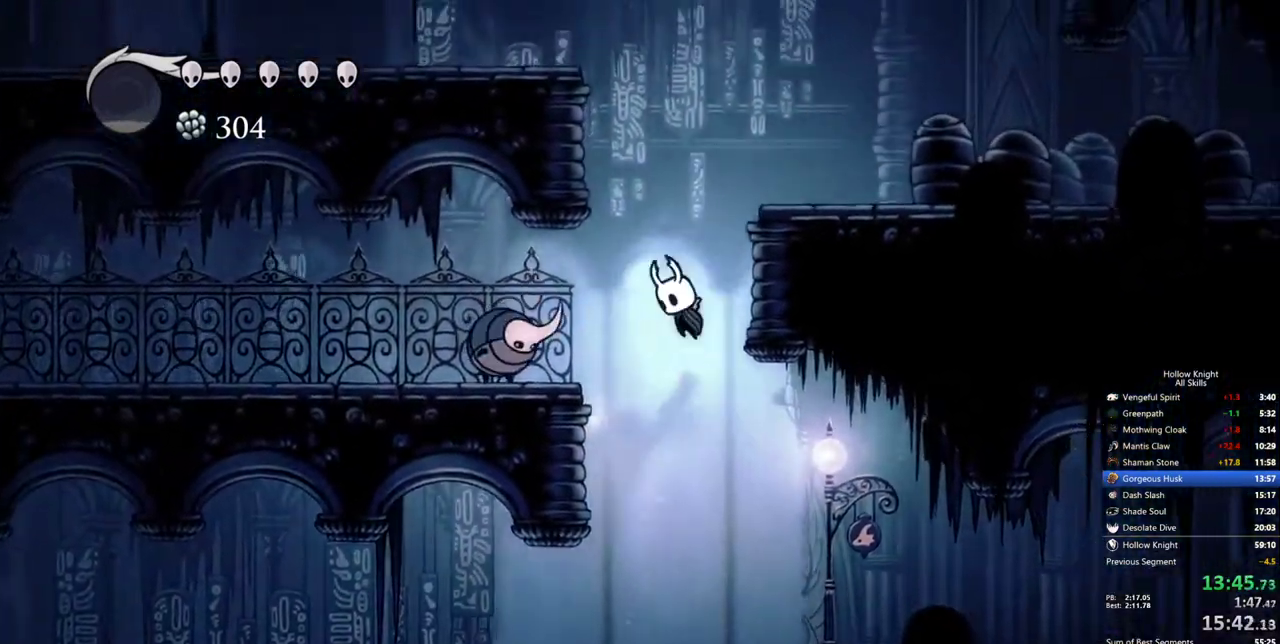
{"keys": ["left"], "events": [[17, "right", "up"], [50, "down", "down"], [333, "down", "up"]]}
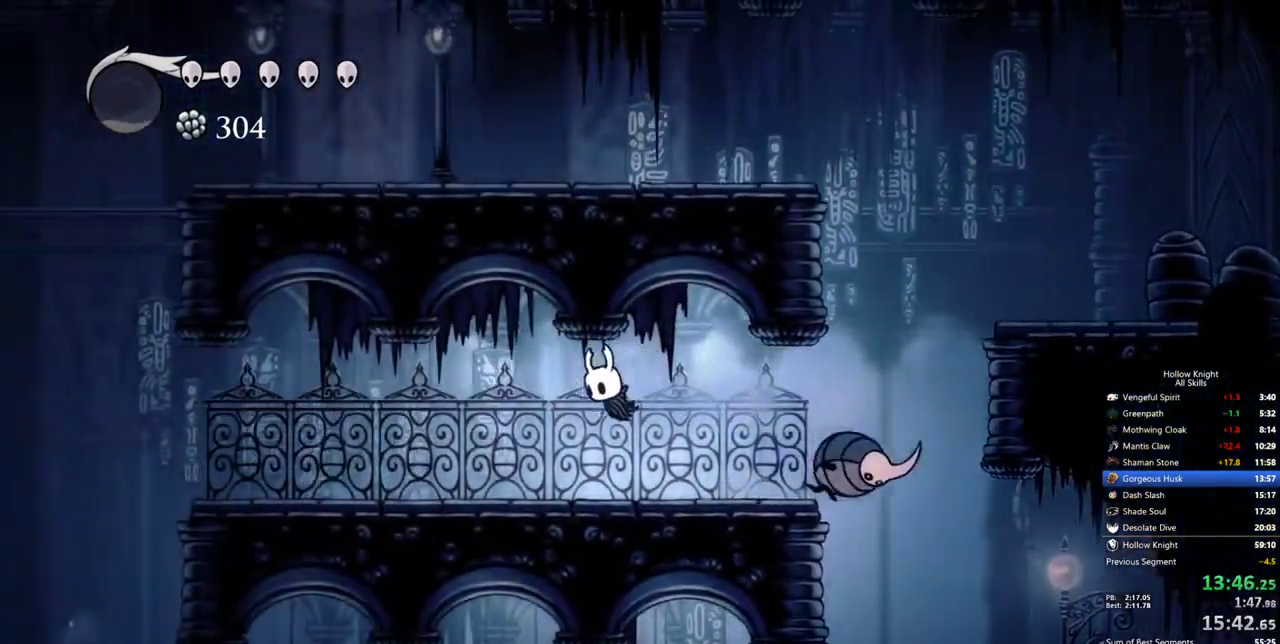
{"keys": ["left"], "events": []}
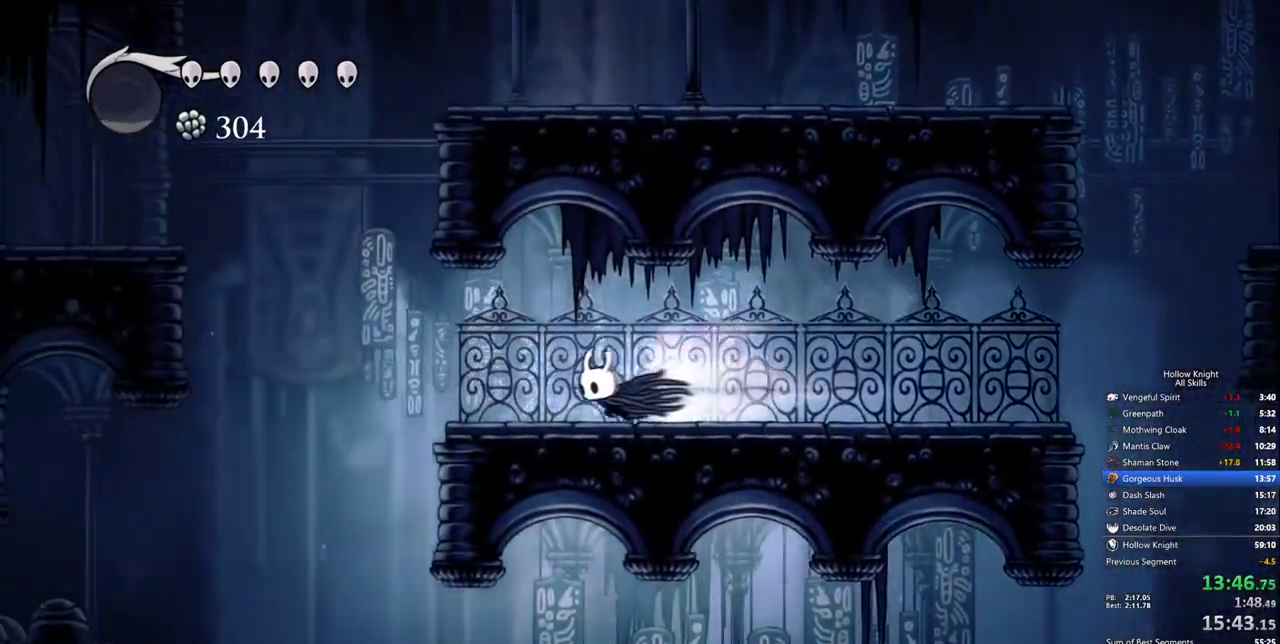
{"keys": ["right"], "events": [[33, "left", "up"], [367, "right", "down"]]}
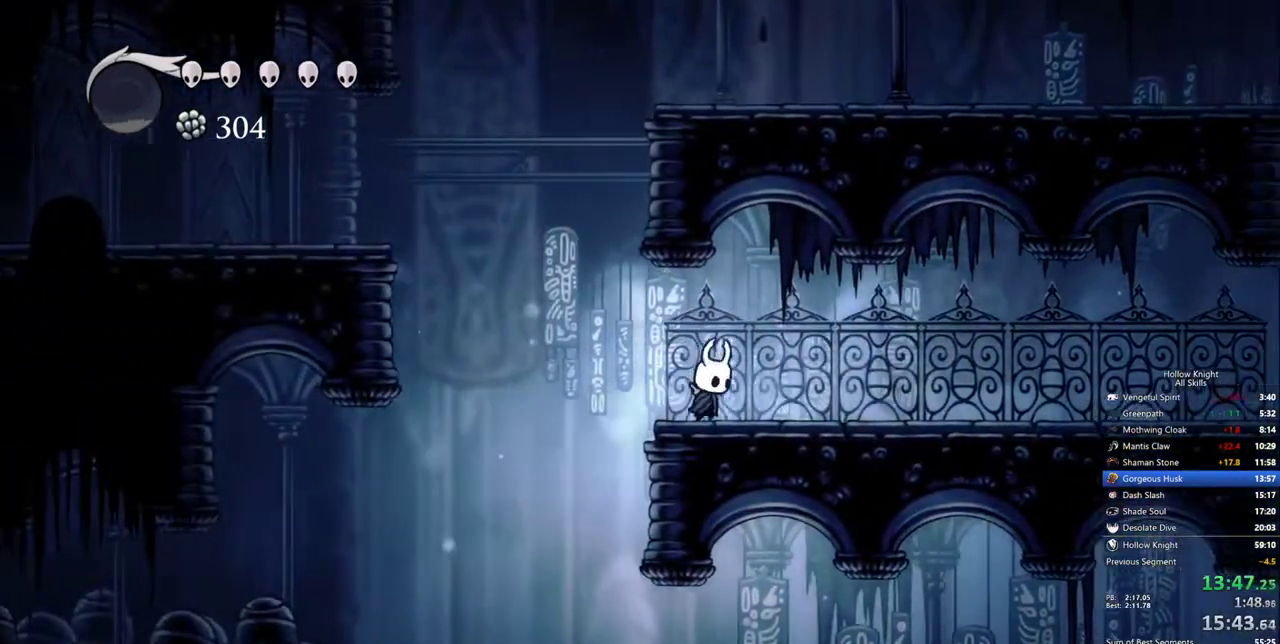
{"keys": ["left"], "events": [[17, "left", "down"], [50, "right", "up"]]}
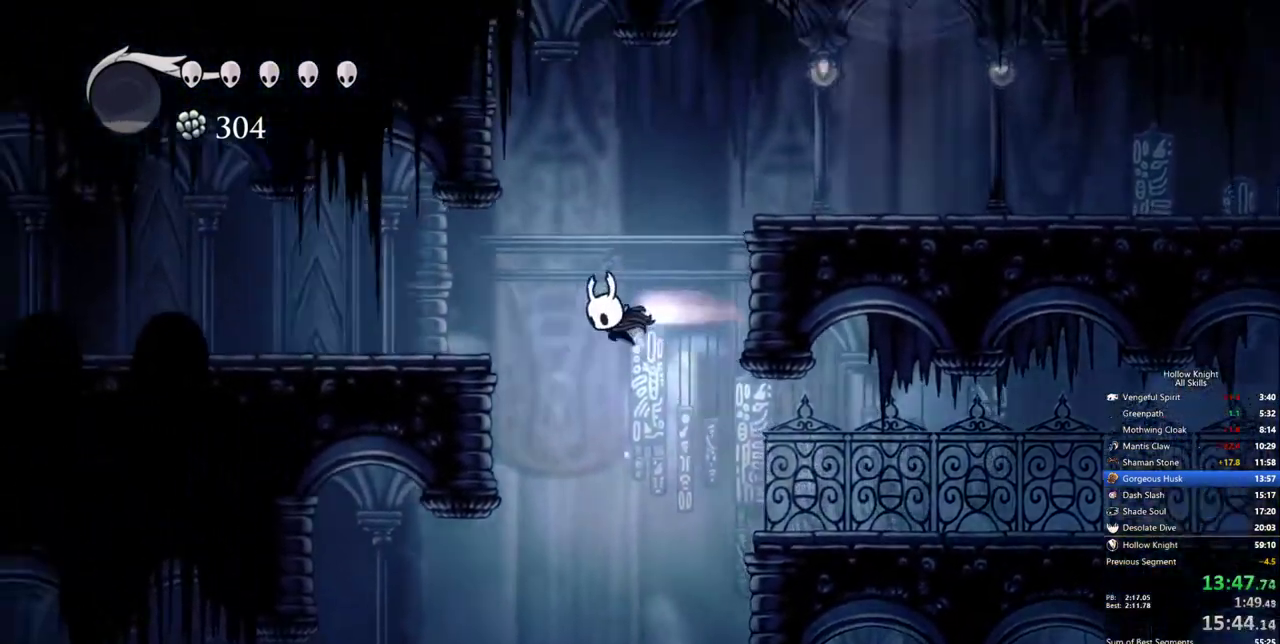
{"keys": ["left"], "events": []}
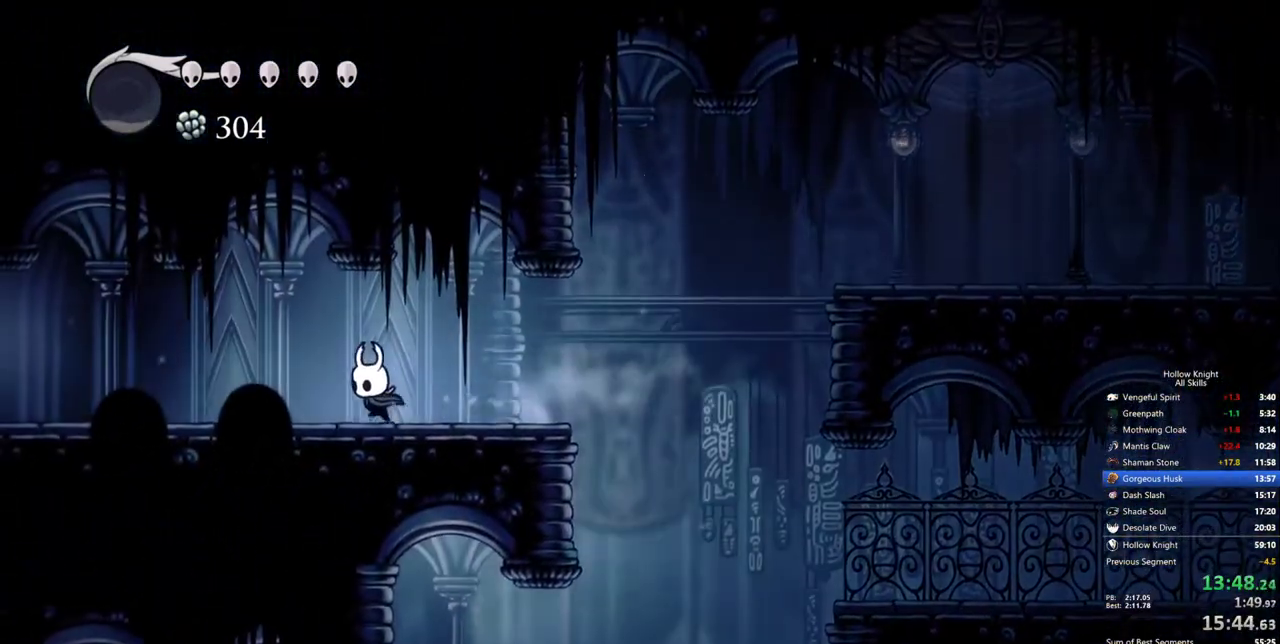
{"keys": ["left"], "events": []}
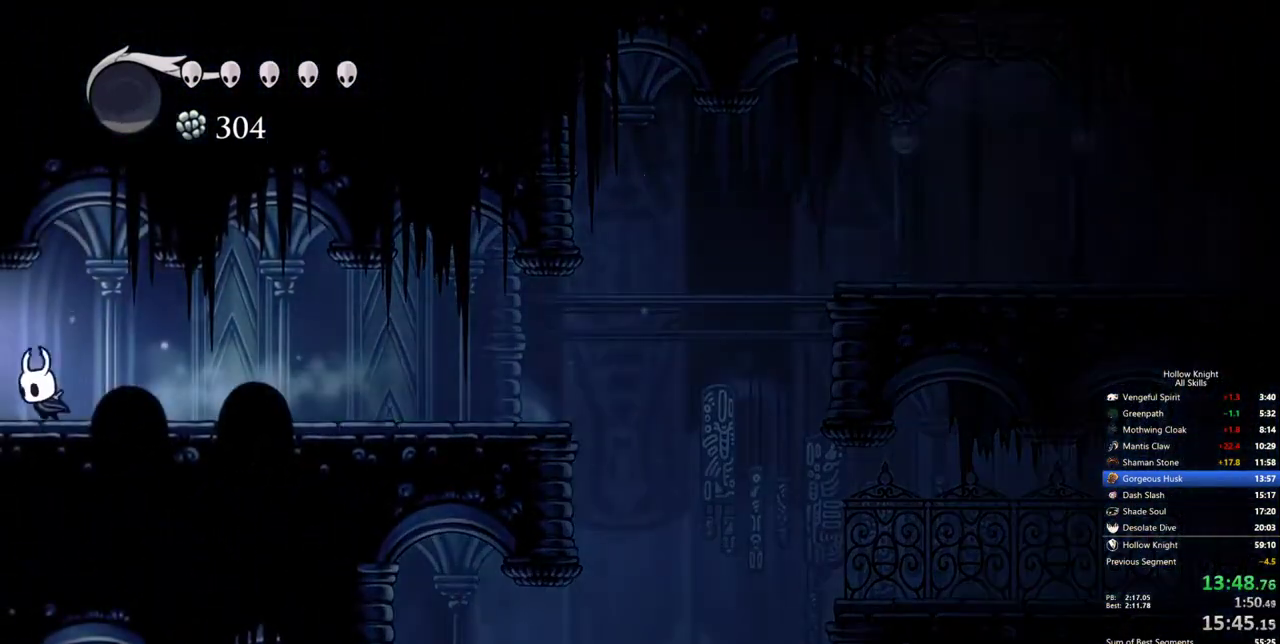
{"keys": ["left"], "events": []}
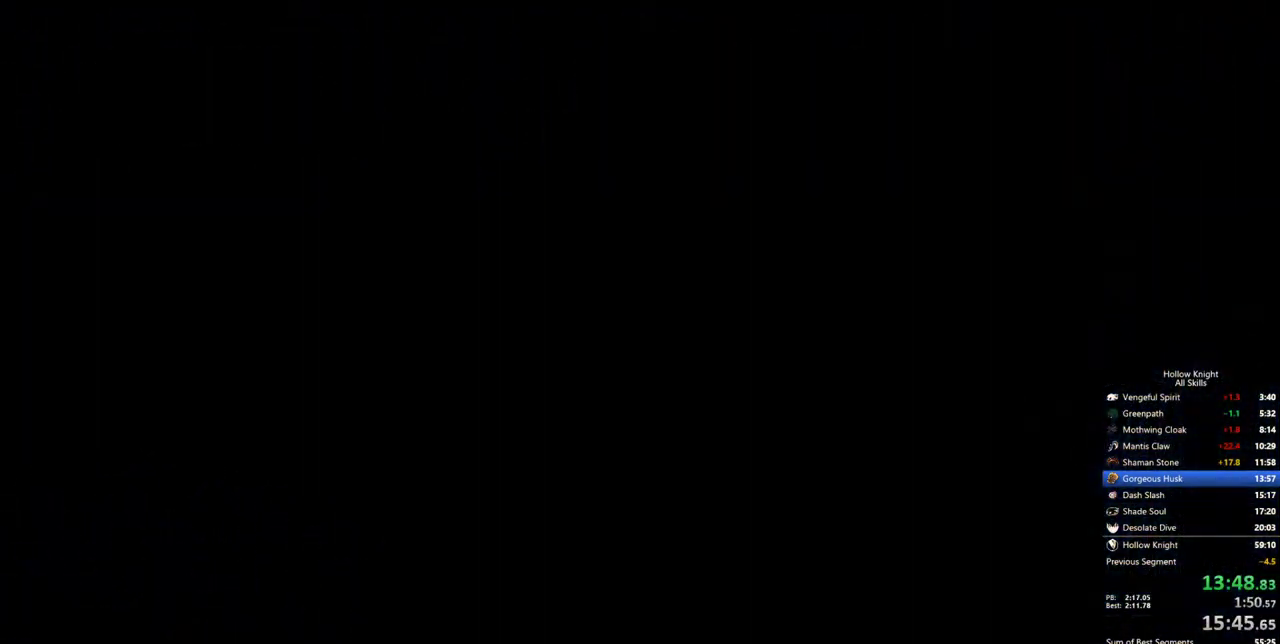
{"keys": ["left"], "events": []}
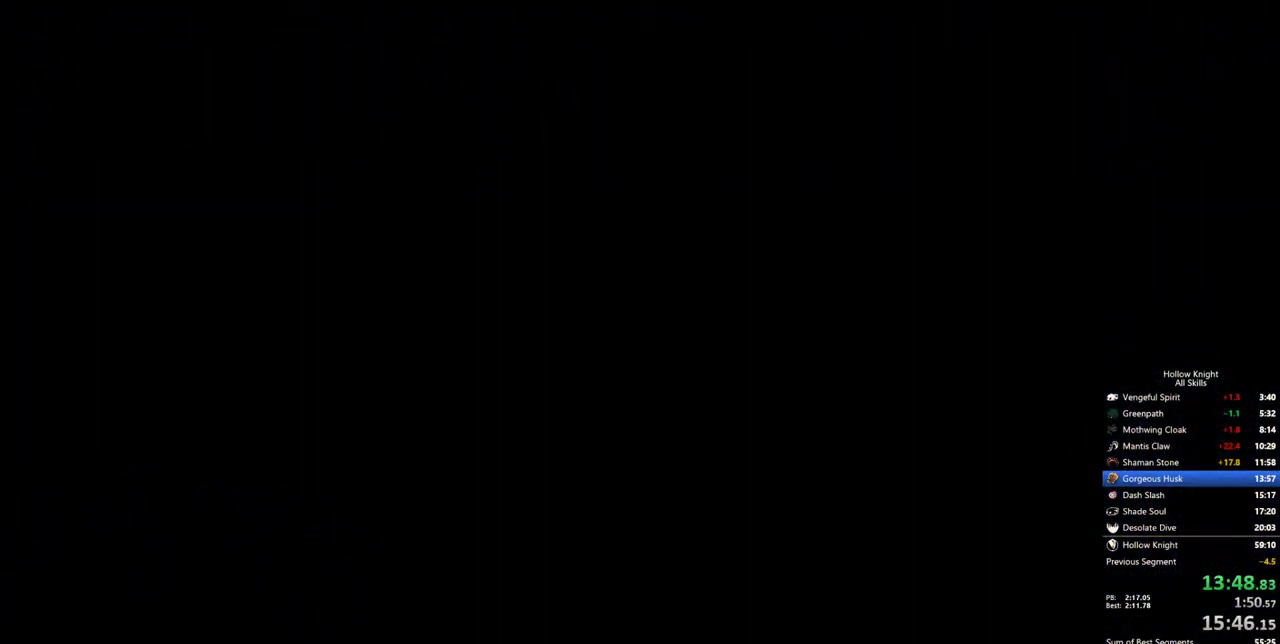
{"keys": ["left"], "events": []}